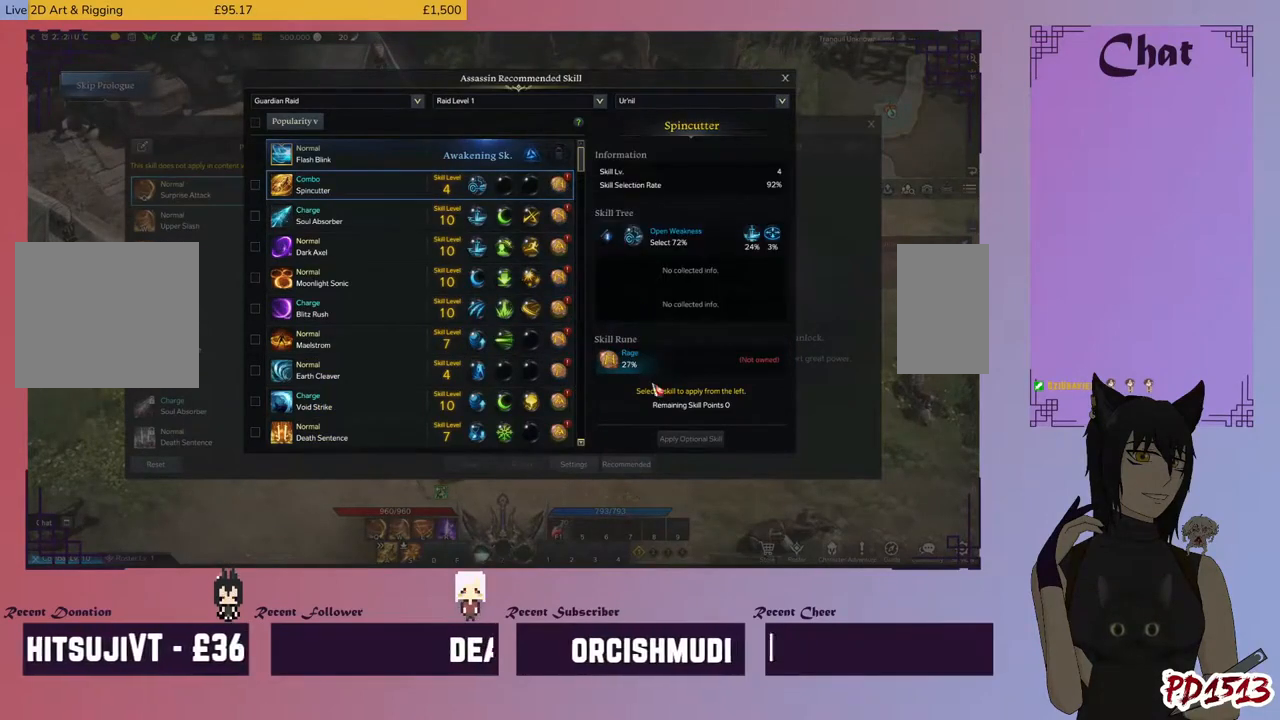
Gameplay with keyboard and mouse; each line is a JSON object with the keys and mouse buttons held at the frame after it. "events" lists presses ("down") and releases ("up") of "a", "c", "ctrl", "d", "e", "f", "q", "r", "s", "shift", "space", "tab", "v", "w", "x", "z", "mouse_left", "mouse_wheel", "mouse_right", "mouse_mb4" and "mouse_mb5" between this image and that frame as [ms after this image, input, new state], when the widget could be followed in between. "mouse_left", "mouse_wheel", "mouse_right", "mouse_mb4", "mouse_mb5" = the "left", "wheel", "right", "mb4", "mb5" buttons of the "mouse" list. No other keys are recorded. "wheel" means that the mouse wheel is clicked or scrolled. Mouse movement is not recorded.
{"keys": [], "mouse": [], "events": []}
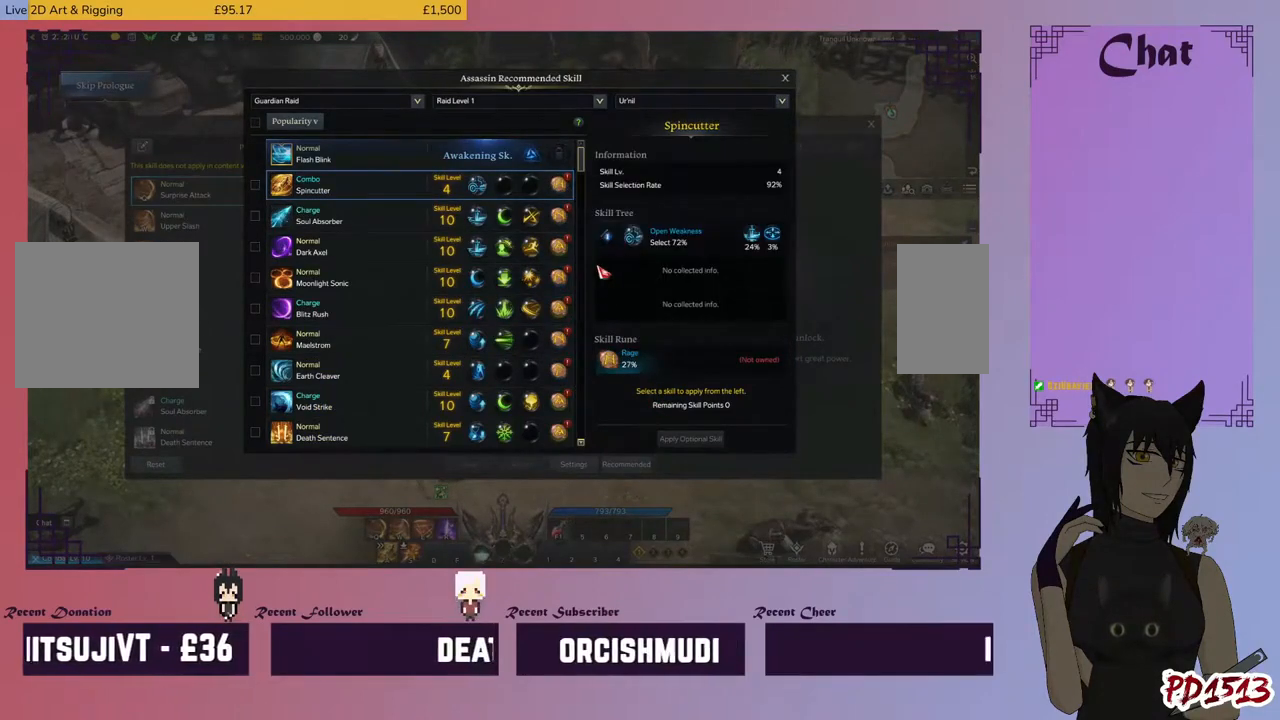
{"keys": [], "mouse": [], "events": [[400, "mouse_left", "down"], [467, "mouse_left", "up"]]}
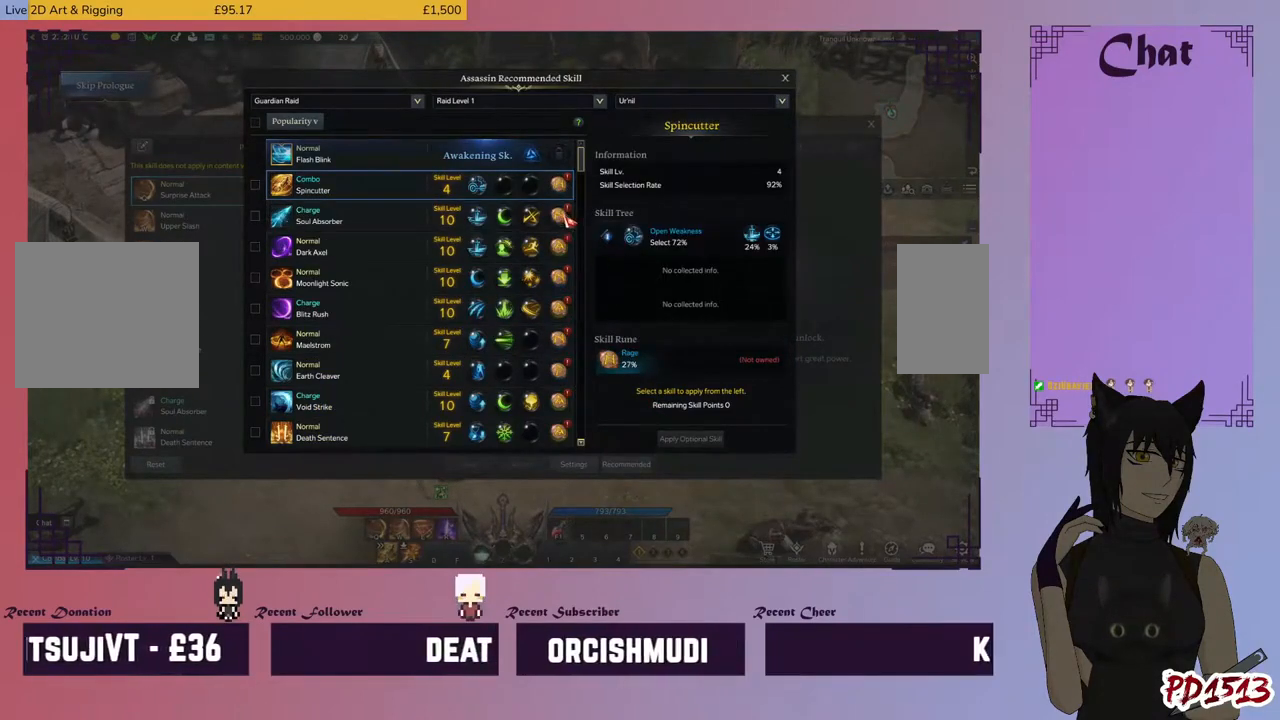
{"keys": [], "mouse": [], "events": [[267, "mouse_left", "down"], [367, "mouse_left", "up"]]}
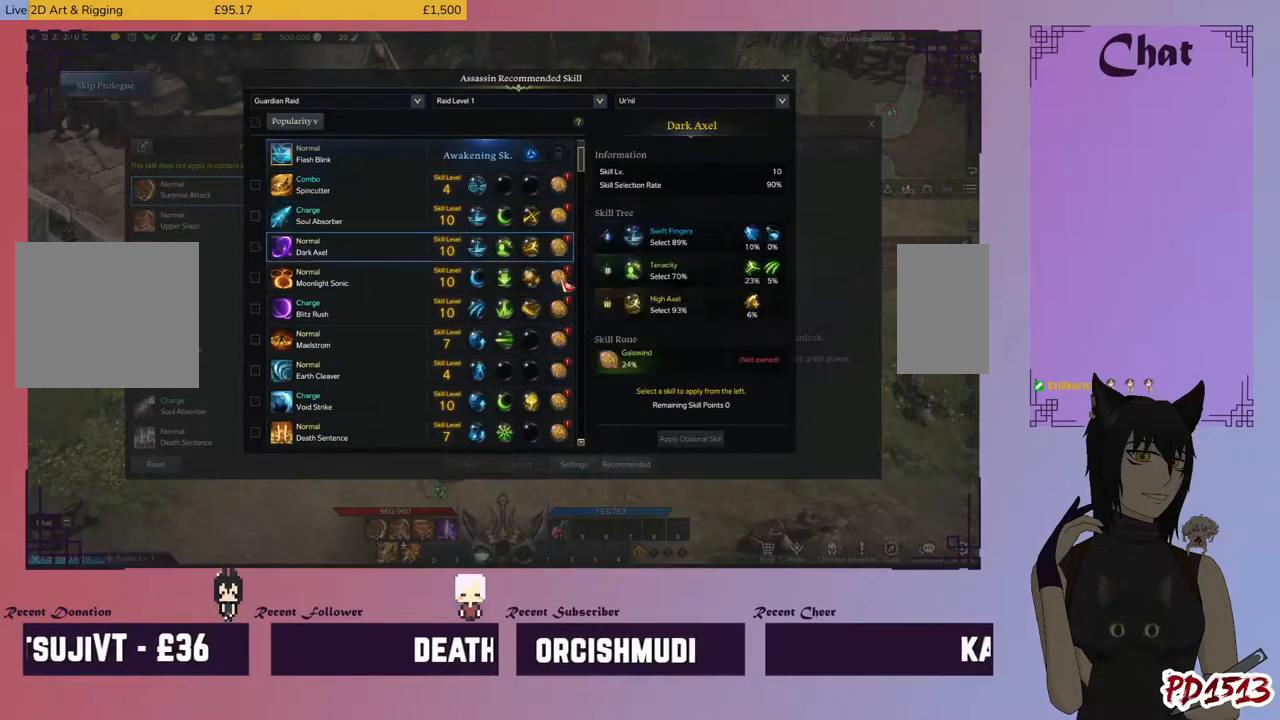
{"keys": [], "mouse": ["left"], "events": [[100, "mouse_left", "down"], [233, "mouse_left", "up"], [467, "mouse_left", "down"]]}
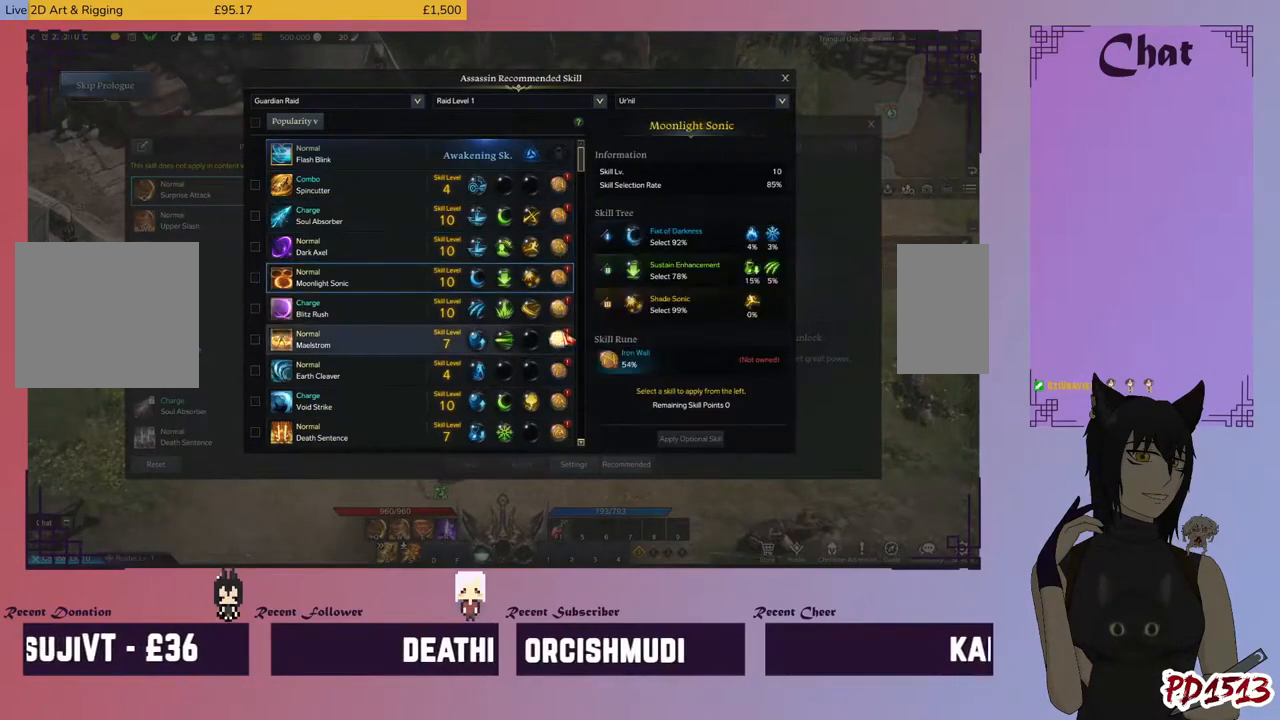
{"keys": [], "mouse": [], "events": [[67, "mouse_left", "up"]]}
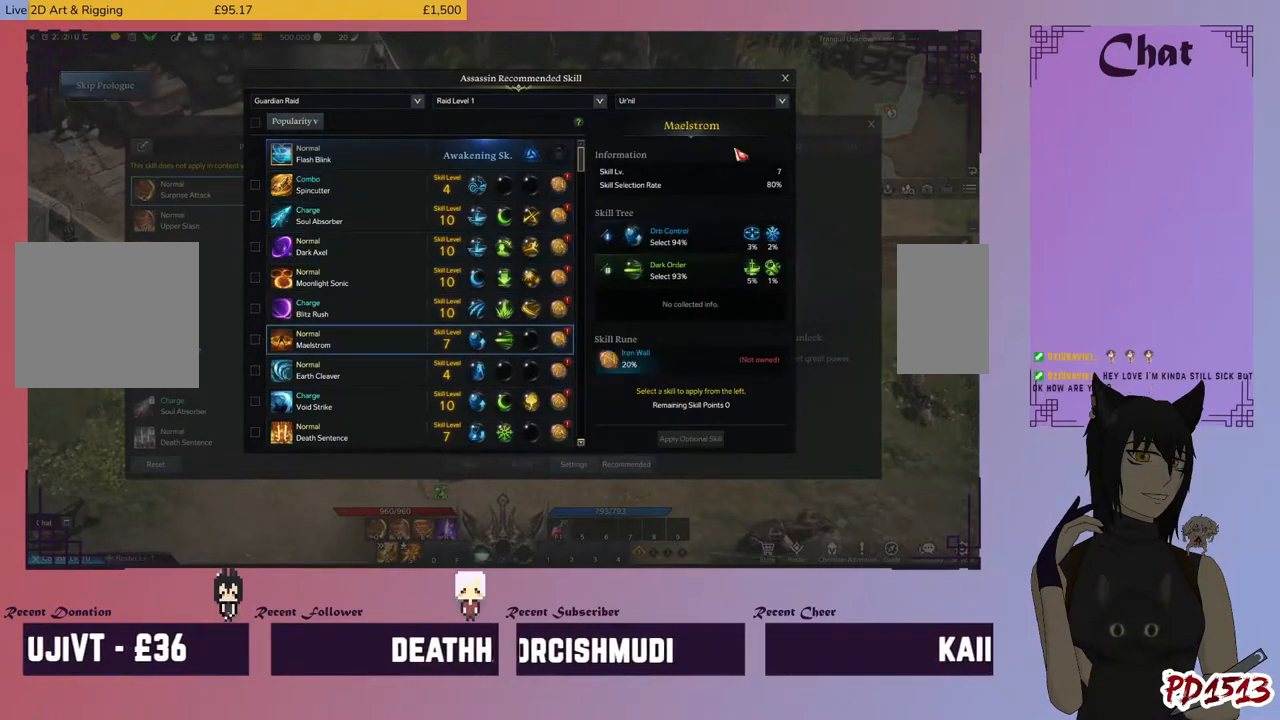
{"keys": [], "mouse": ["left"], "events": [[467, "mouse_left", "down"]]}
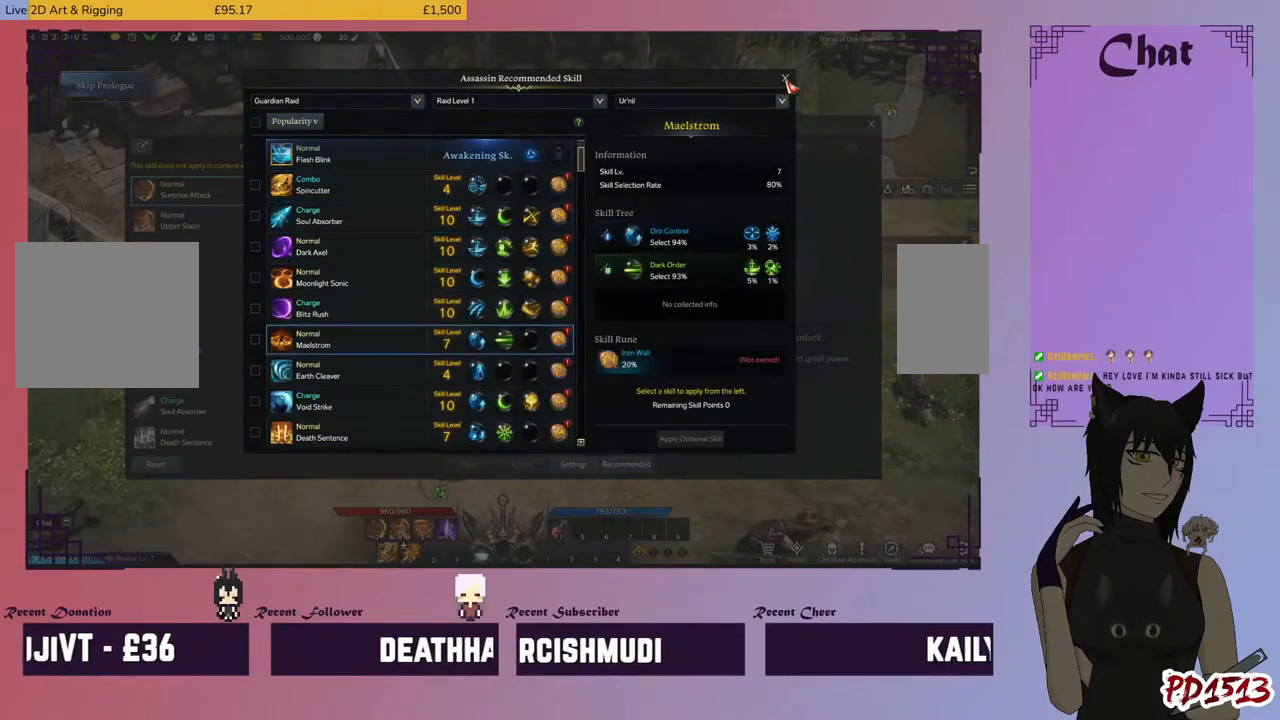
{"keys": [], "mouse": [], "events": [[67, "mouse_left", "up"]]}
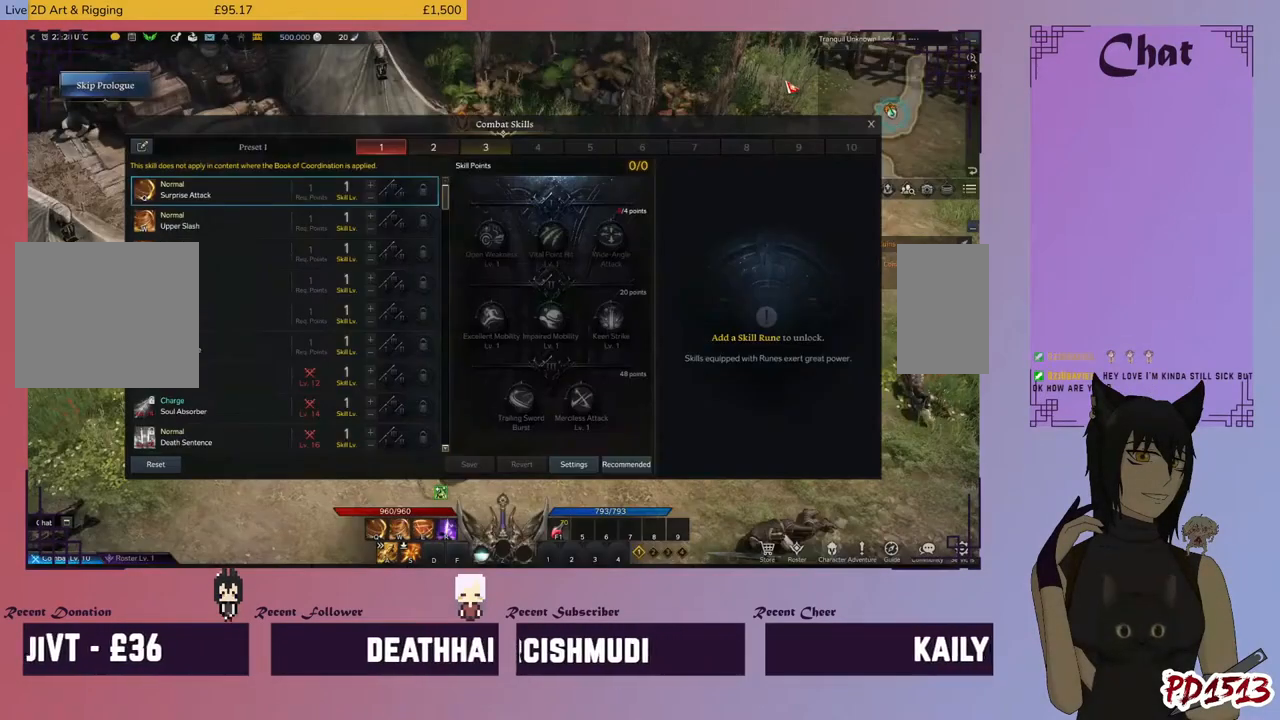
{"keys": [], "mouse": [], "events": []}
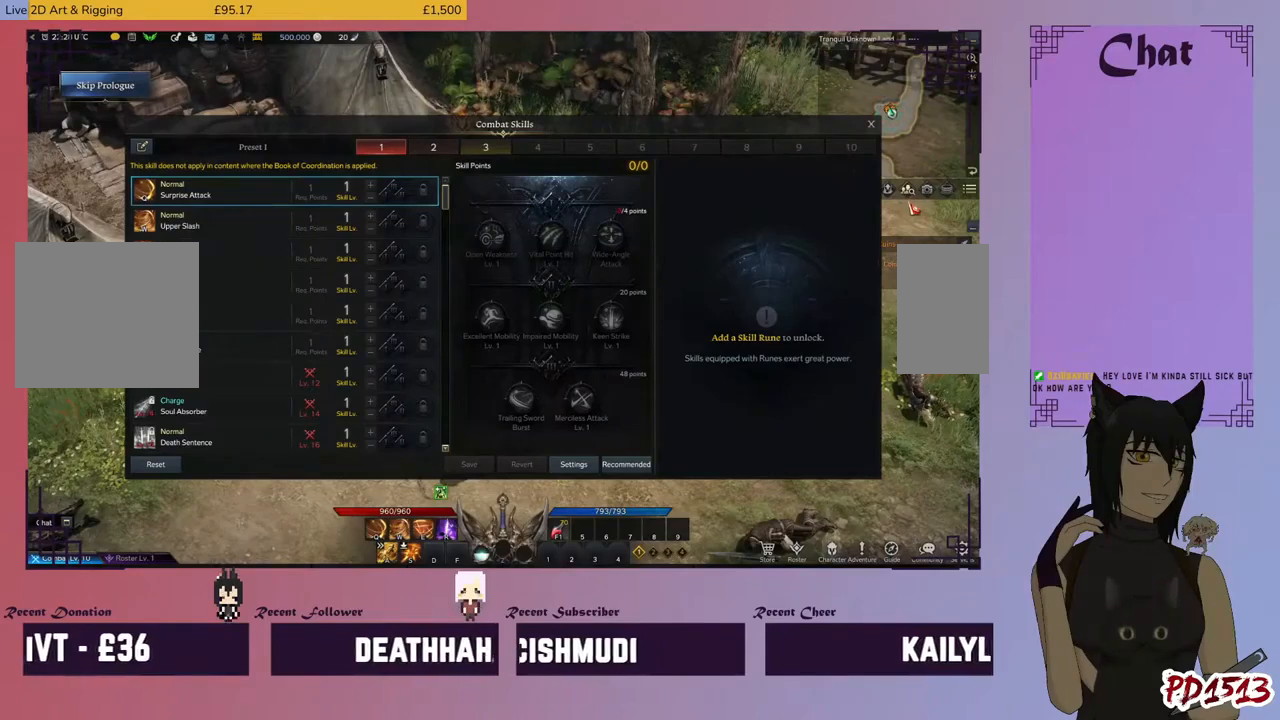
{"keys": [], "mouse": [], "events": []}
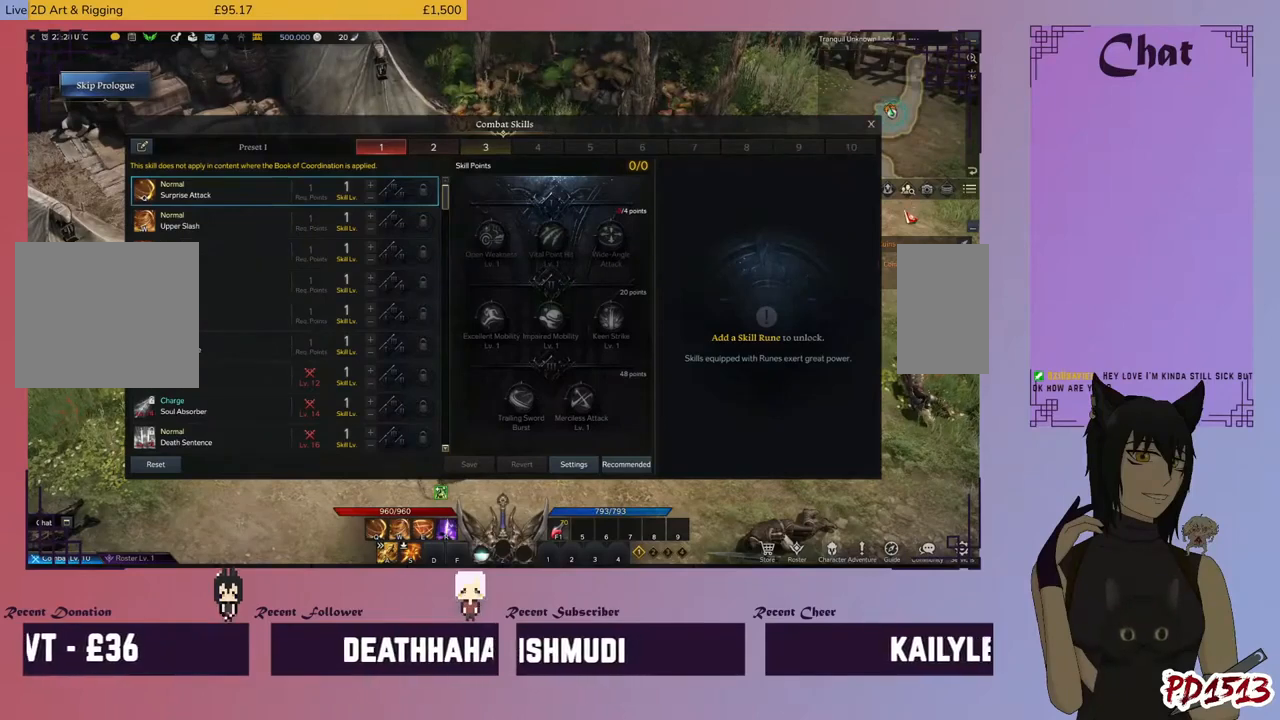
{"keys": [], "mouse": [], "events": []}
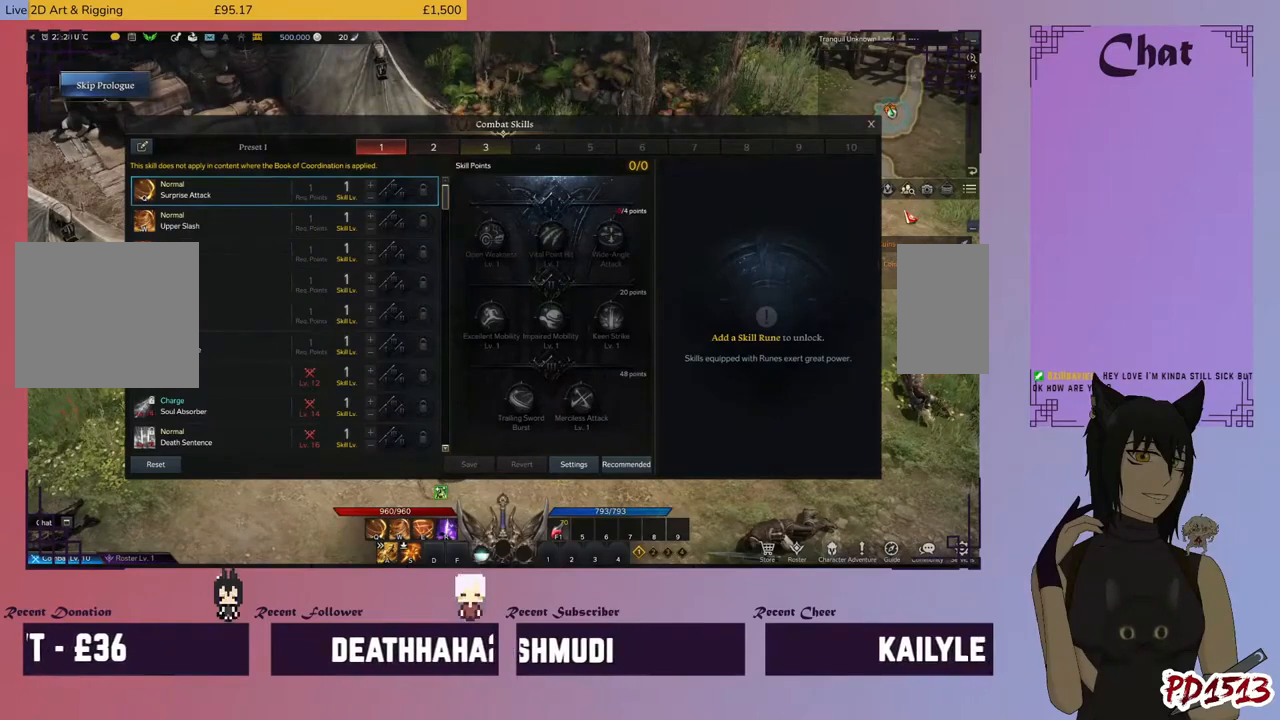
{"keys": [], "mouse": [], "events": []}
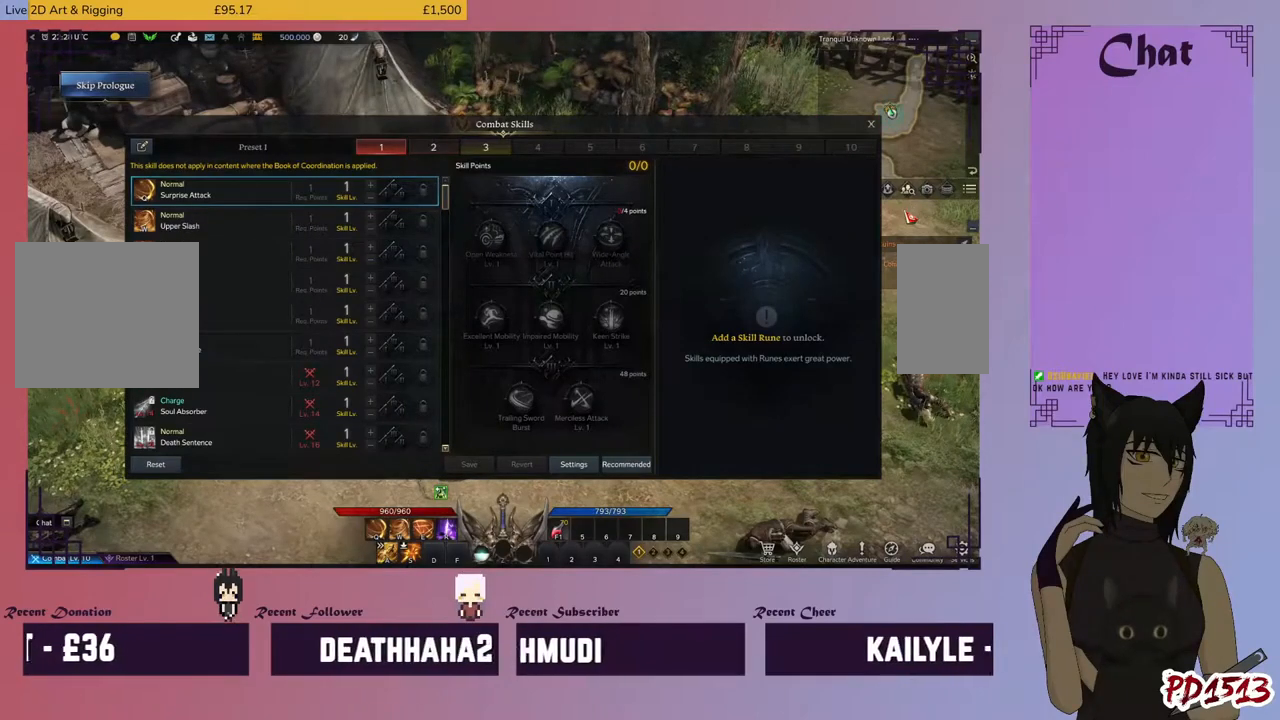
{"keys": [], "mouse": [], "events": []}
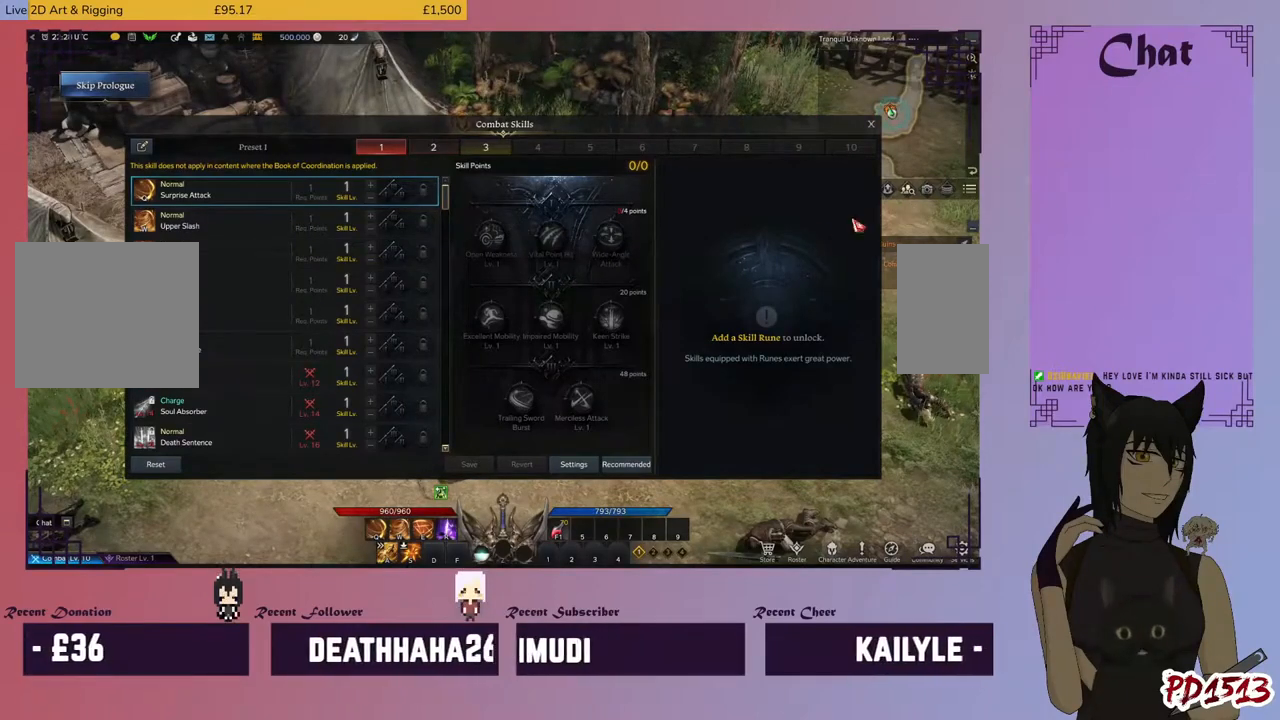
{"keys": [], "mouse": [], "events": []}
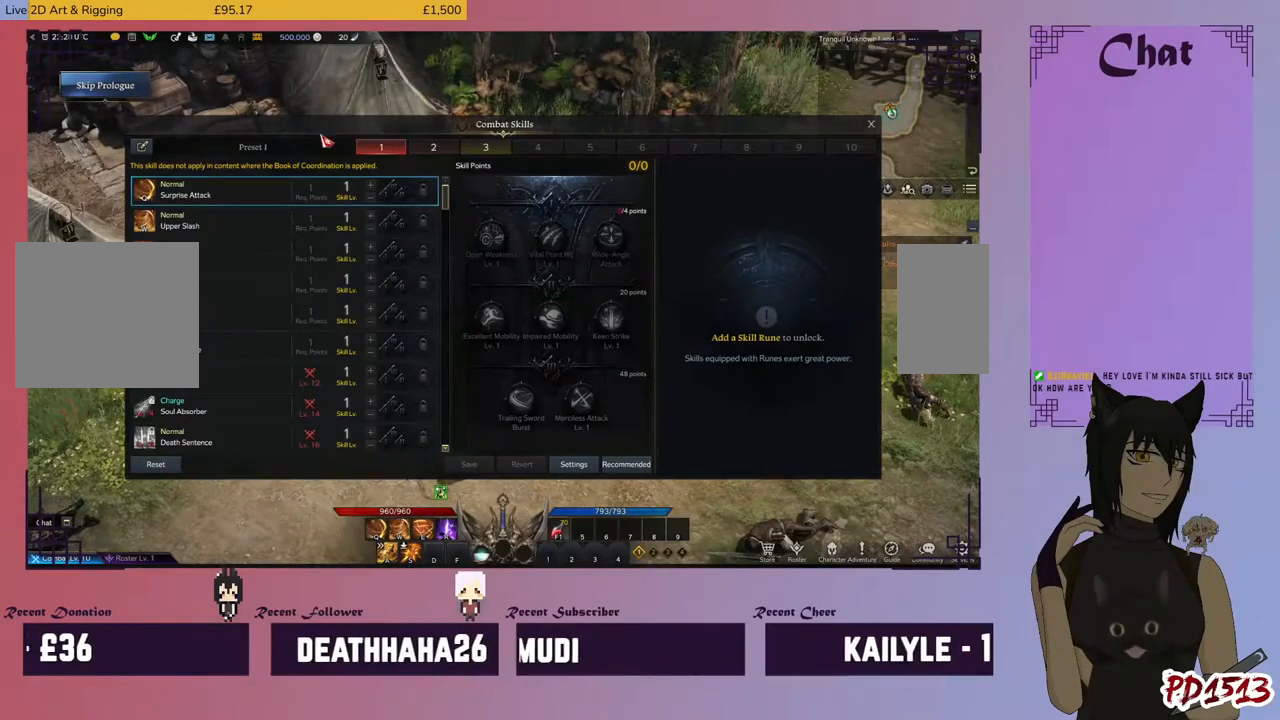
{"keys": [], "mouse": [], "events": []}
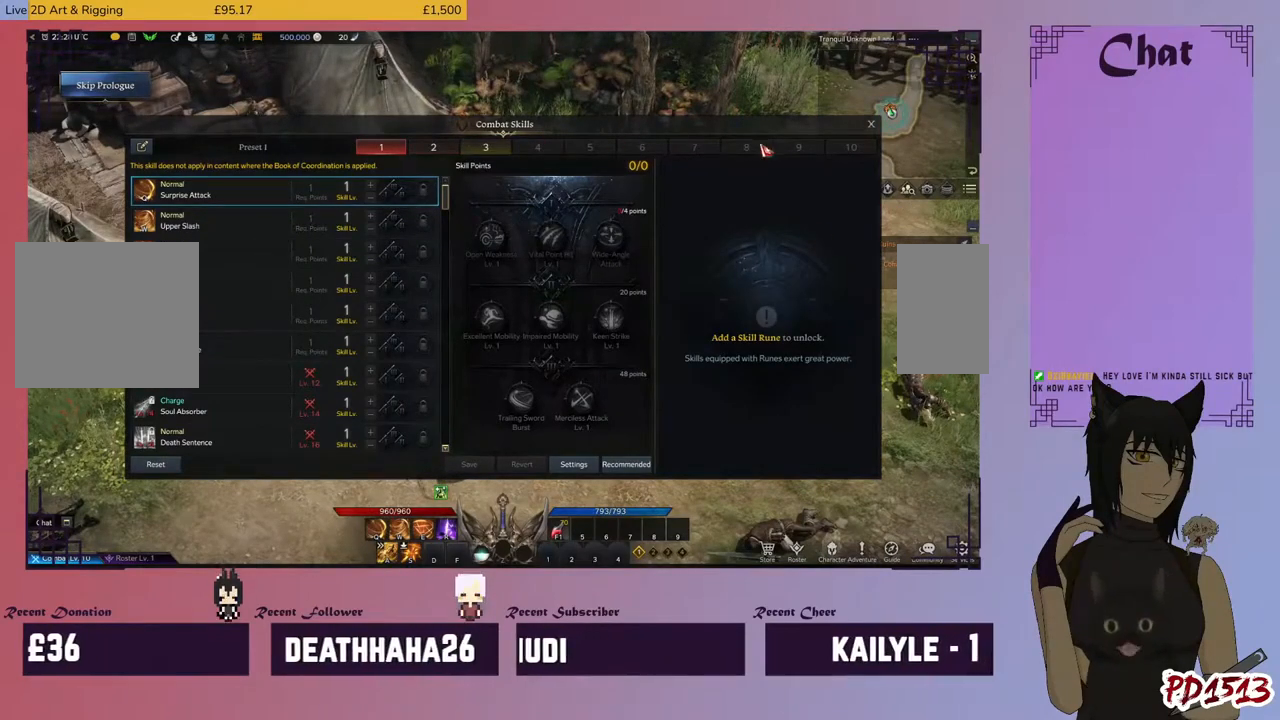
{"keys": [], "mouse": [], "events": []}
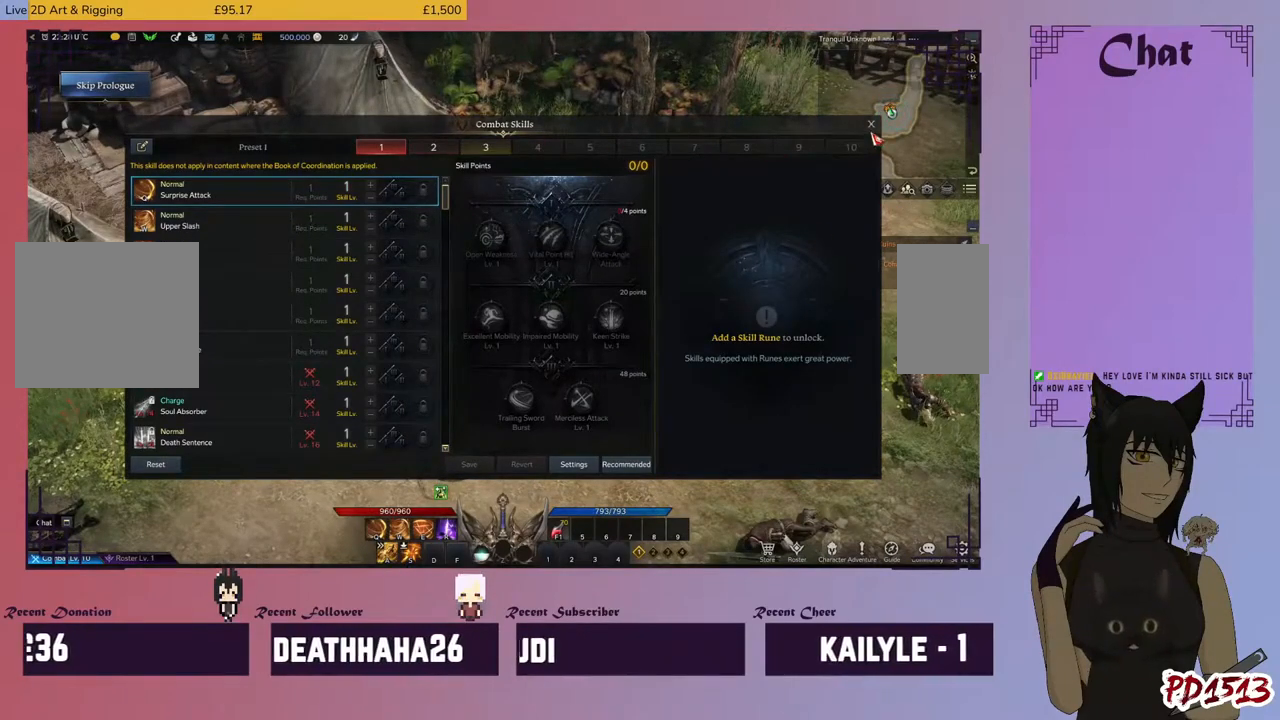
{"keys": [], "mouse": [], "events": [[67, "mouse_left", "down"], [133, "mouse_left", "up"], [433, "mouse_left", "down"], [500, "mouse_left", "up"]]}
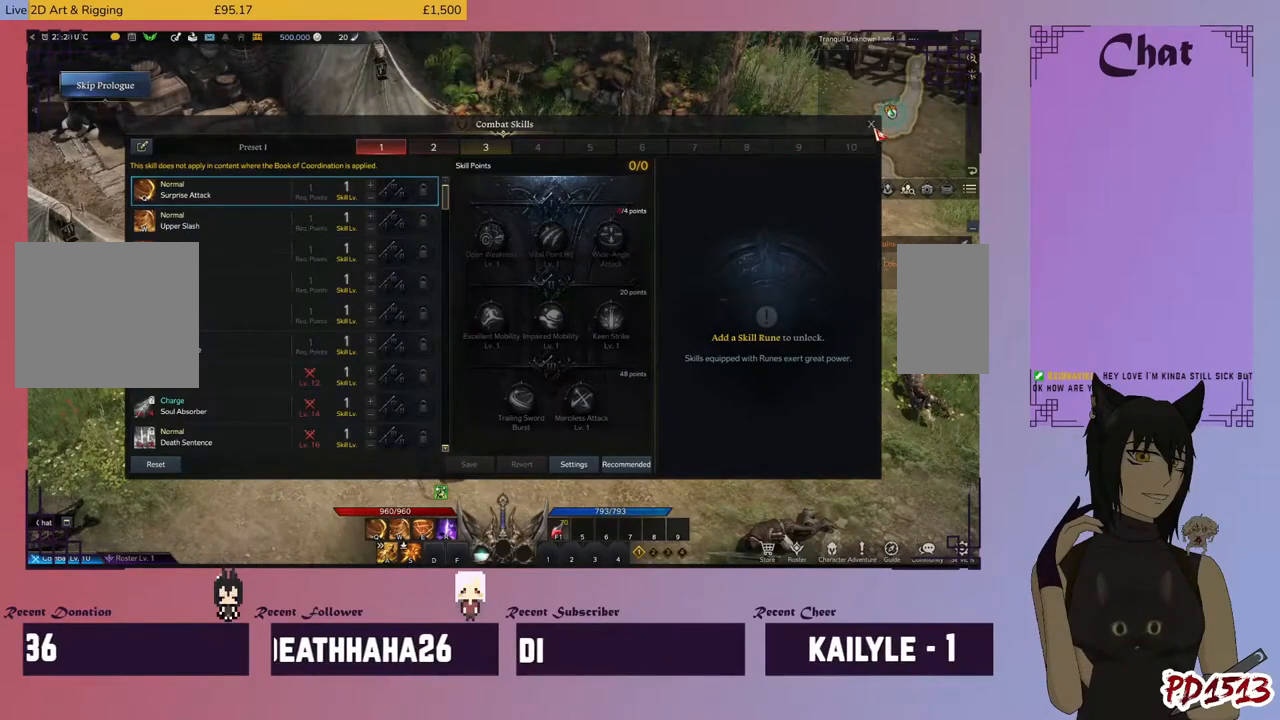
{"keys": [], "mouse": [], "events": []}
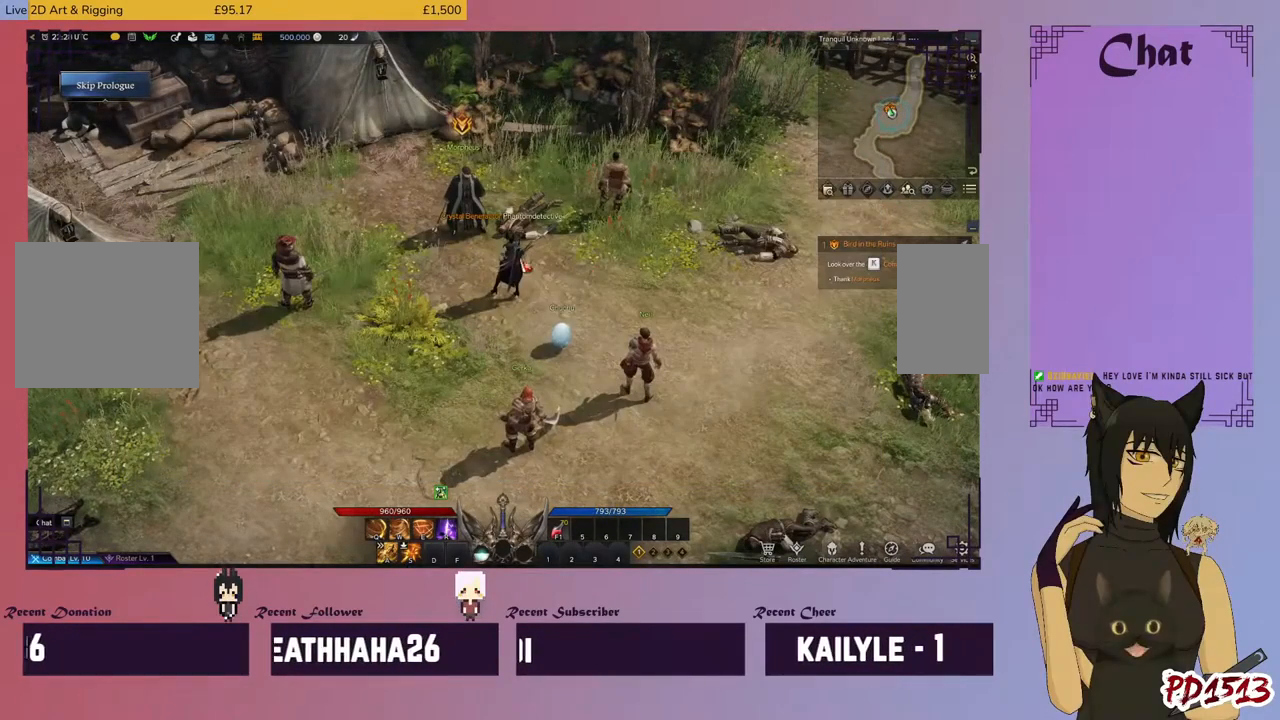
{"keys": [], "mouse": [], "events": []}
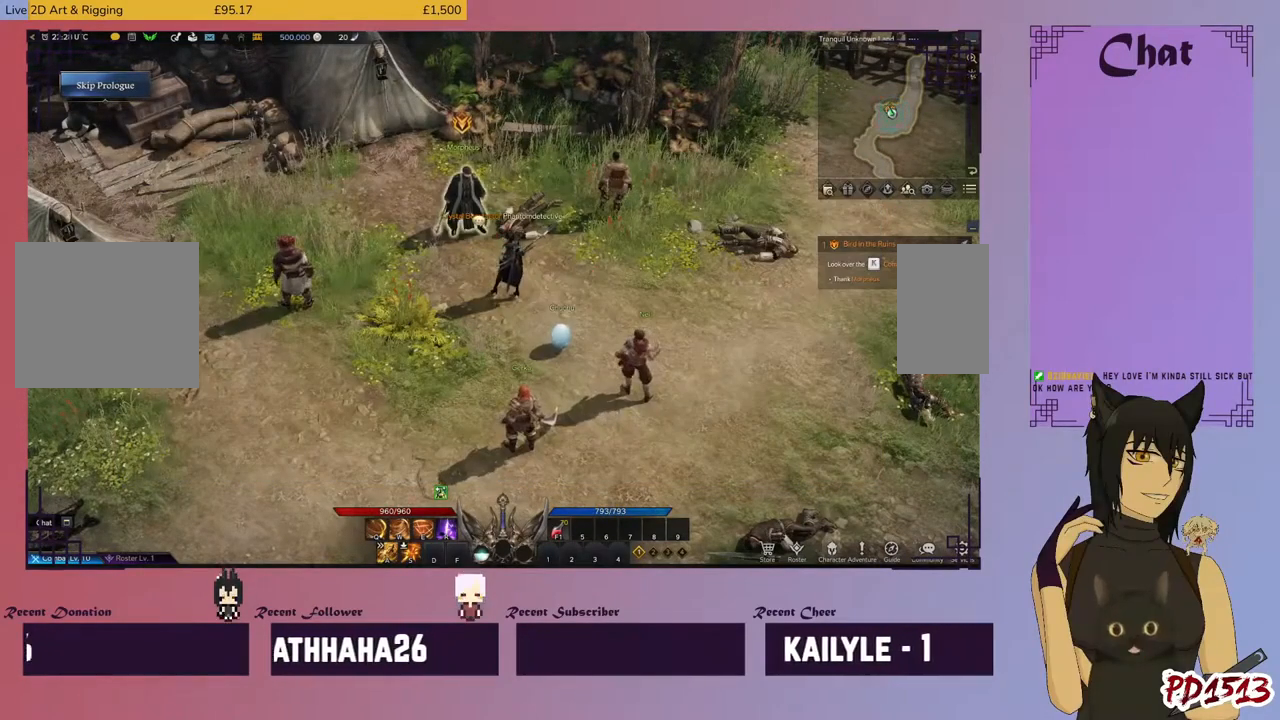
{"keys": [], "mouse": [], "events": [[67, "mouse_left", "down"], [100, "mouse_left", "up"]]}